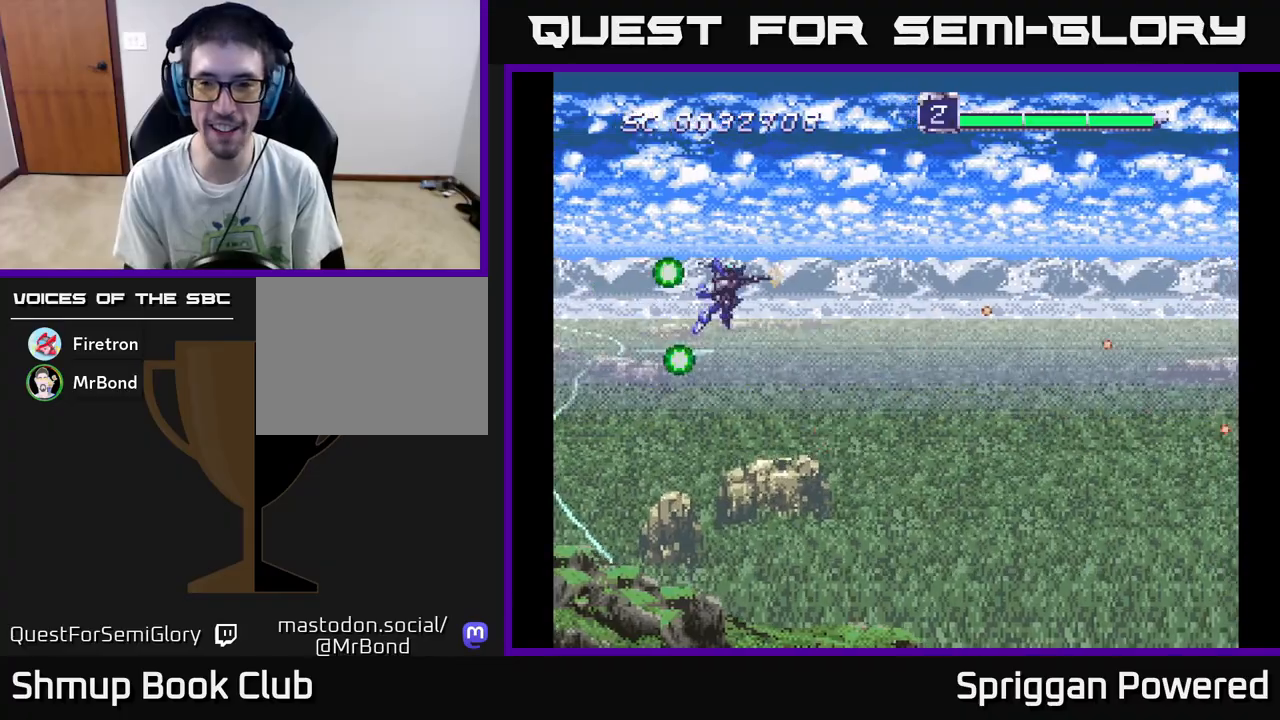
Gameplay with a controller (Xbox layout); each line is a JSON object with the inputs held at the frame after it. "events" lists button and stick changes between this image and that frame as [ms after this image, input, new state], when the widget could be followed in between. Not read: left_stick right_stick.
{"buttons": ["DPAD_UP", "DPAD_RIGHT"]}
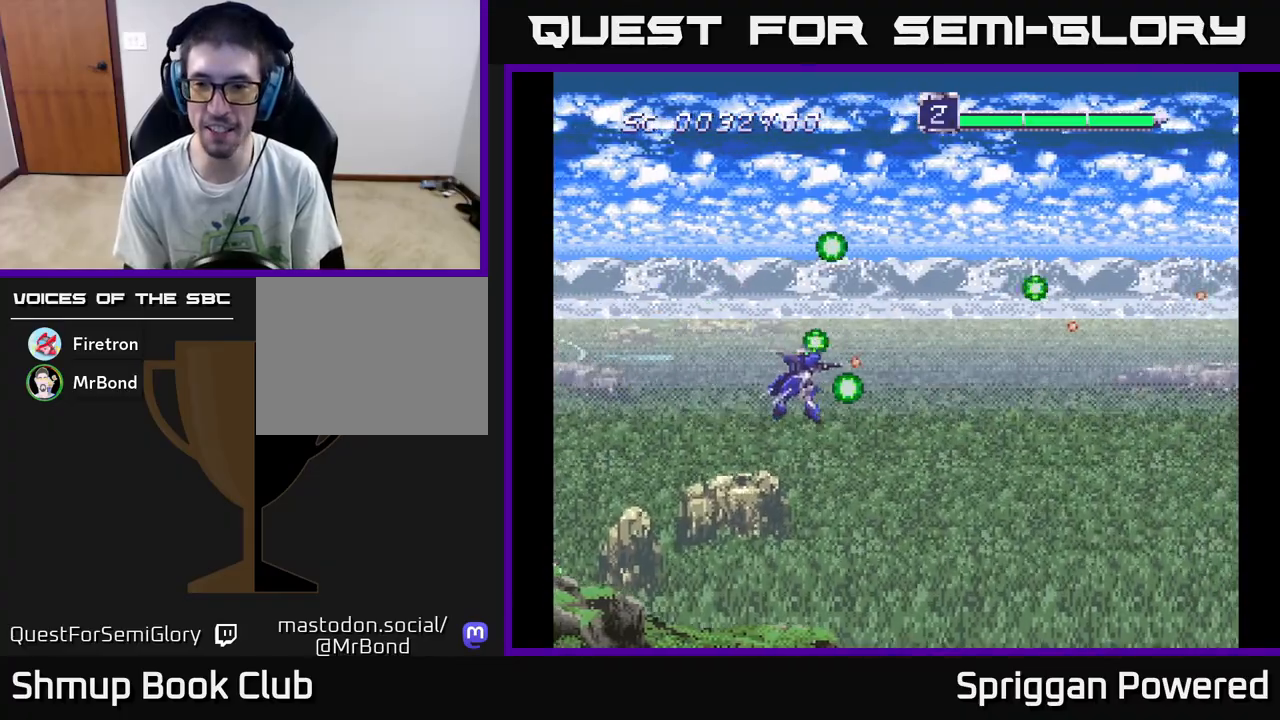
{"buttons": ["A"], "events": [[17, "A", "down"], [33, "DPAD_RIGHT", "up"], [100, "DPAD_UP", "up"], [117, "A", "up"], [217, "A", "down"], [317, "A", "up"], [400, "A", "down"]]}
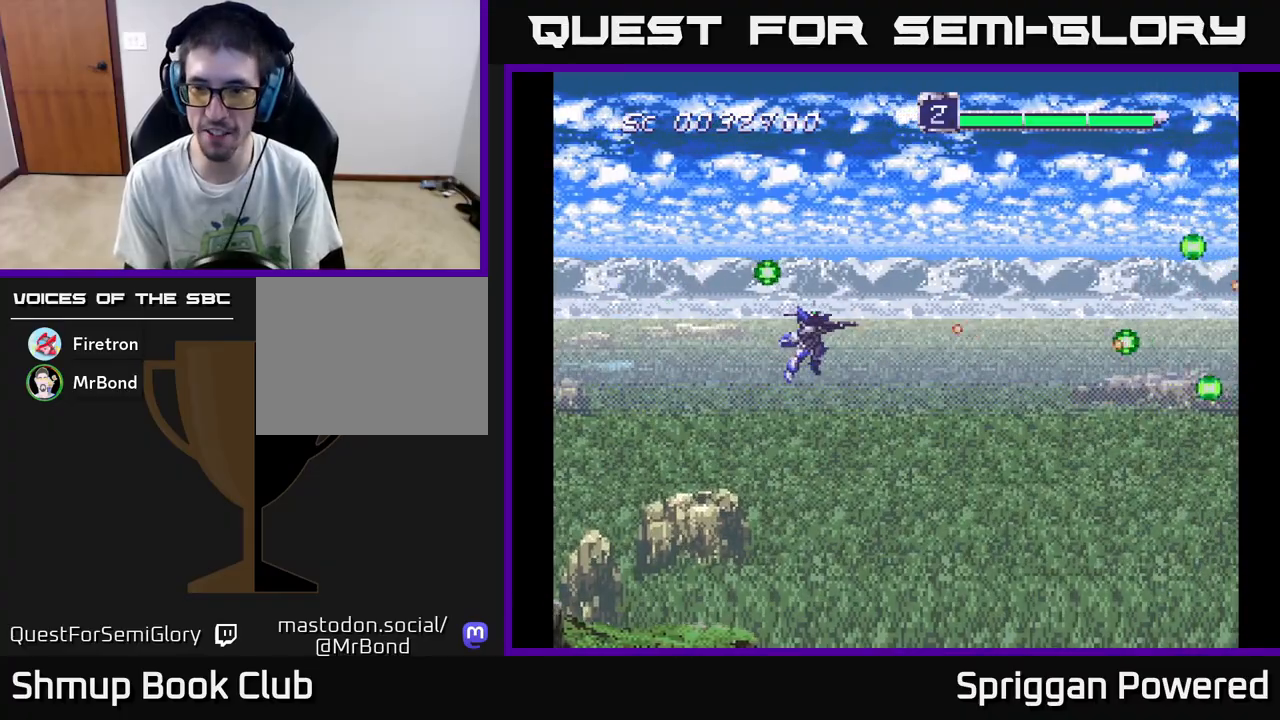
{"buttons": ["DPAD_DOWN"], "events": [[17, "A", "up"], [133, "A", "down"], [133, "DPAD_UP", "down"], [150, "DPAD_LEFT", "down"], [250, "A", "up"], [367, "A", "down"], [433, "DPAD_UP", "up"], [467, "DPAD_DOWN", "down"], [483, "A", "up"], [500, "DPAD_LEFT", "up"]]}
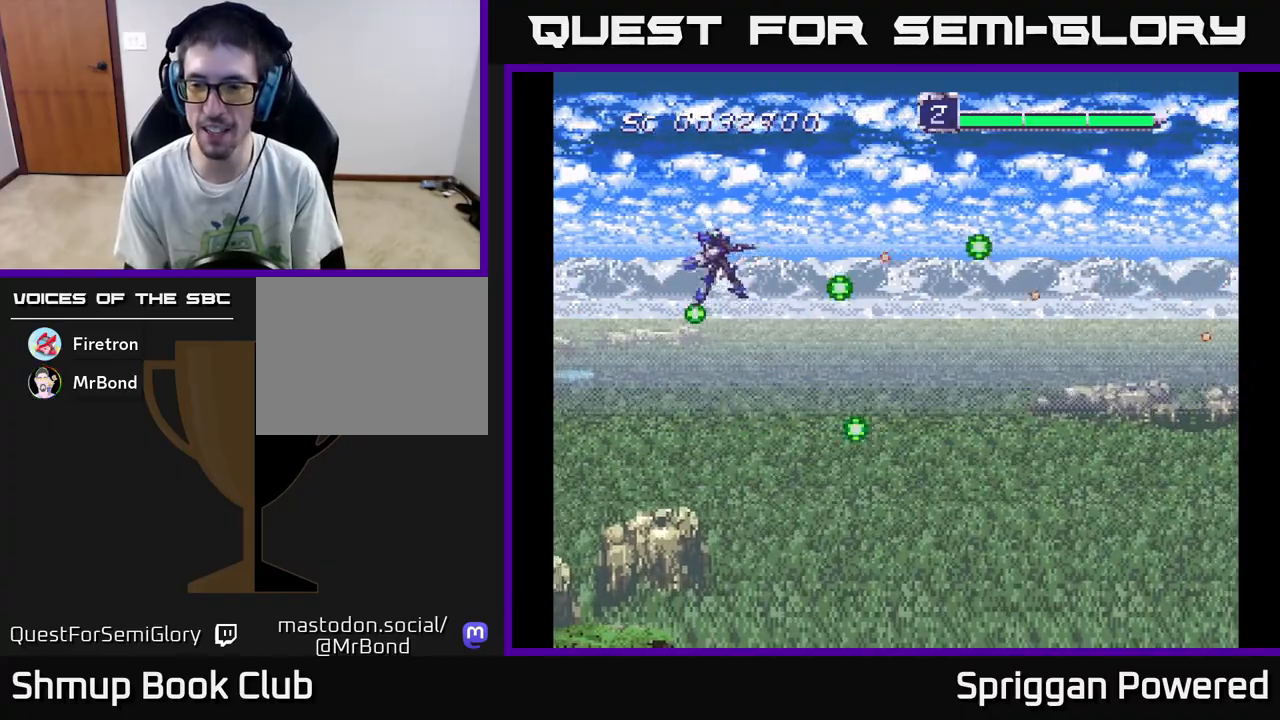
{"buttons": ["A", "DPAD_DOWN"], "events": [[67, "A", "down"], [183, "A", "up"], [250, "A", "down"], [367, "A", "up"], [417, "A", "down"]]}
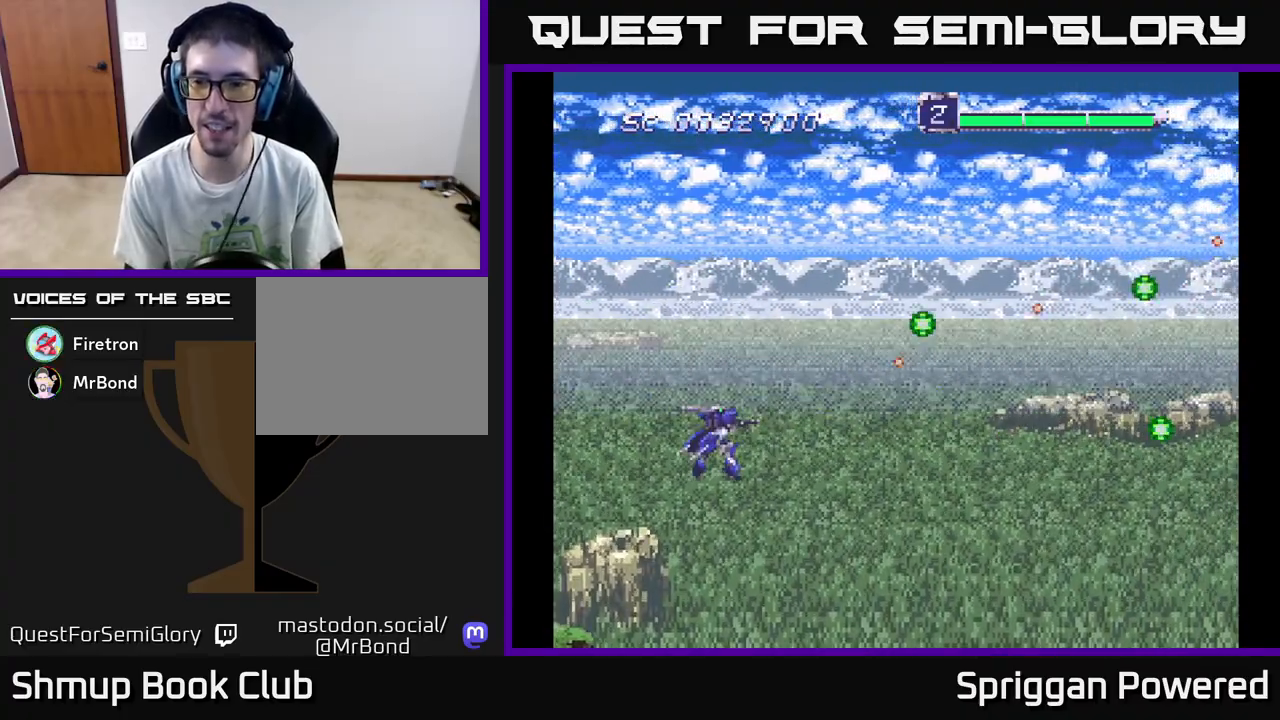
{"buttons": ["A", "DPAD_UP"], "events": [[17, "A", "up"], [100, "A", "down"], [183, "DPAD_RIGHT", "down"], [200, "A", "up"], [200, "DPAD_DOWN", "up"], [233, "DPAD_RIGHT", "up"], [250, "DPAD_UP", "down"], [283, "A", "down"], [350, "A", "up"], [450, "A", "down"]]}
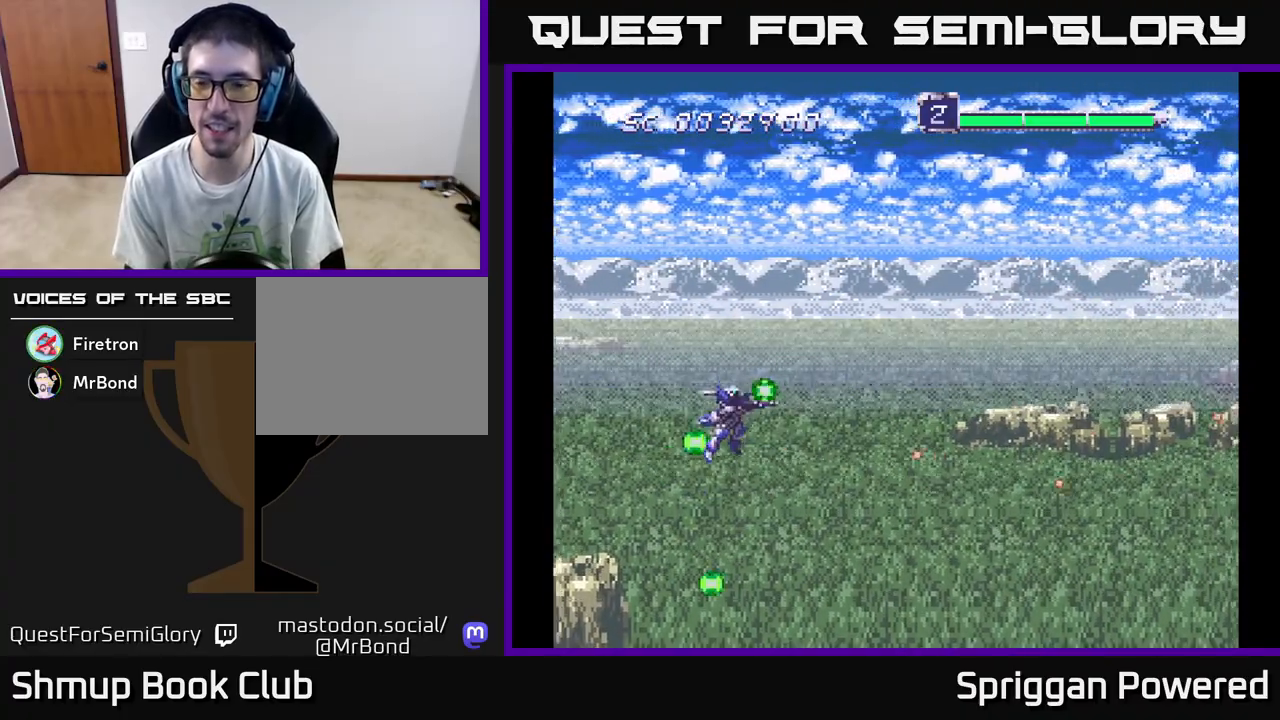
{"buttons": ["A", "DPAD_UP", "DPAD_RIGHT"], "events": [[50, "A", "up"], [117, "A", "down"], [217, "A", "up"], [300, "A", "down"], [400, "A", "up"], [483, "A", "down"], [500, "DPAD_RIGHT", "down"]]}
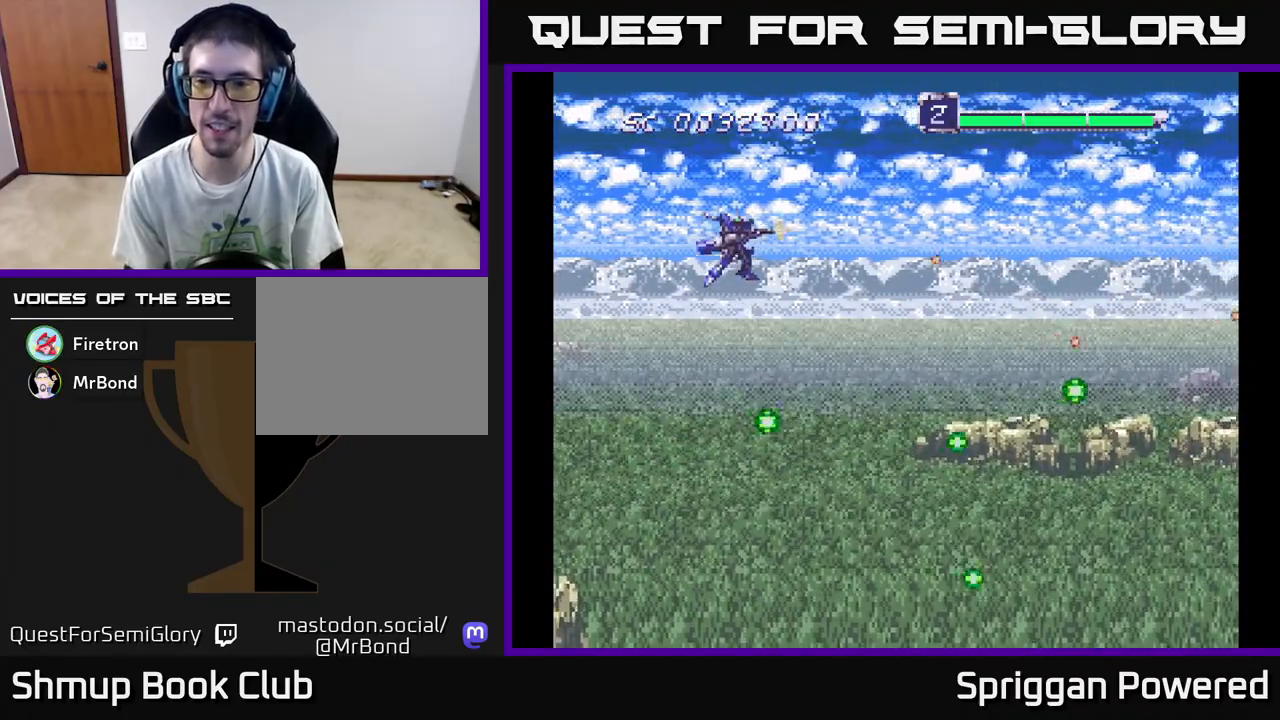
{"buttons": ["A", "DPAD_DOWN"], "events": [[33, "DPAD_UP", "up"], [67, "A", "up"], [67, "DPAD_DOWN", "down"], [83, "DPAD_RIGHT", "up"], [150, "A", "down"], [233, "A", "up"], [317, "A", "down"], [433, "A", "up"], [483, "A", "down"]]}
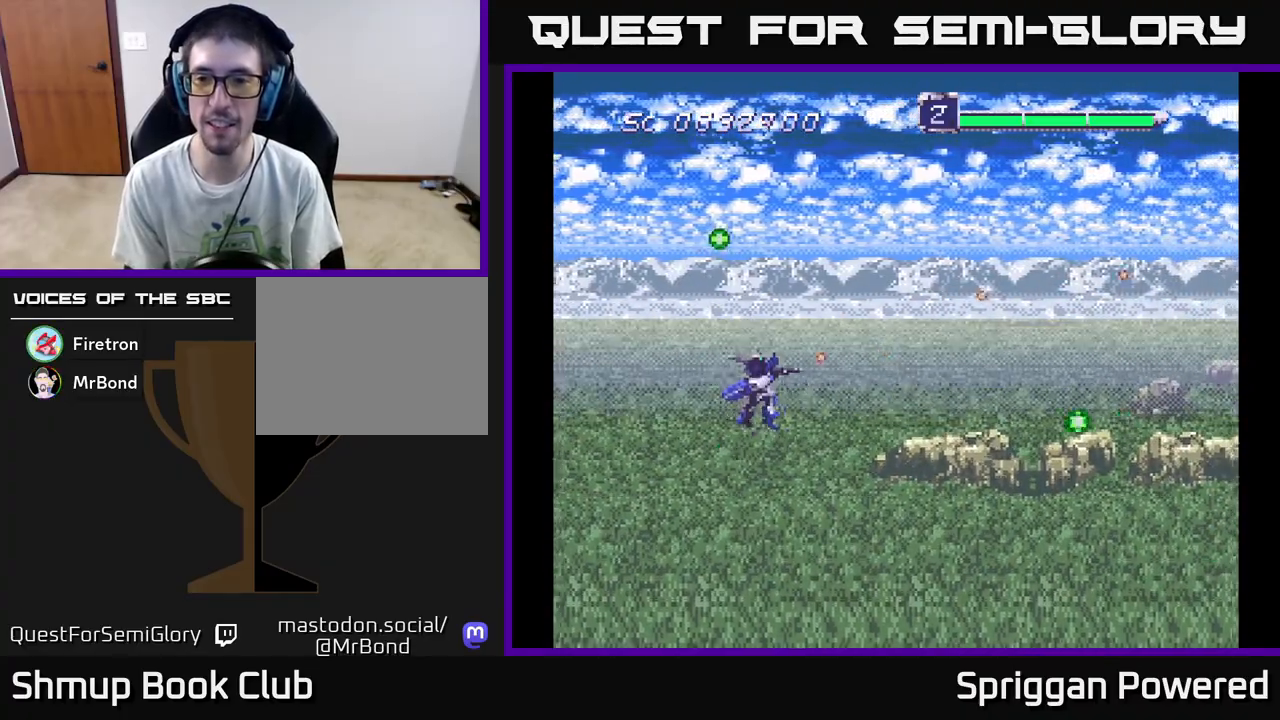
{"buttons": ["DPAD_UP"], "events": [[83, "DPAD_RIGHT", "down"], [100, "A", "up"], [167, "A", "down"], [167, "DPAD_DOWN", "up"], [183, "DPAD_UP", "down"], [217, "DPAD_RIGHT", "up"], [300, "A", "up"], [350, "A", "down"], [467, "A", "up"]]}
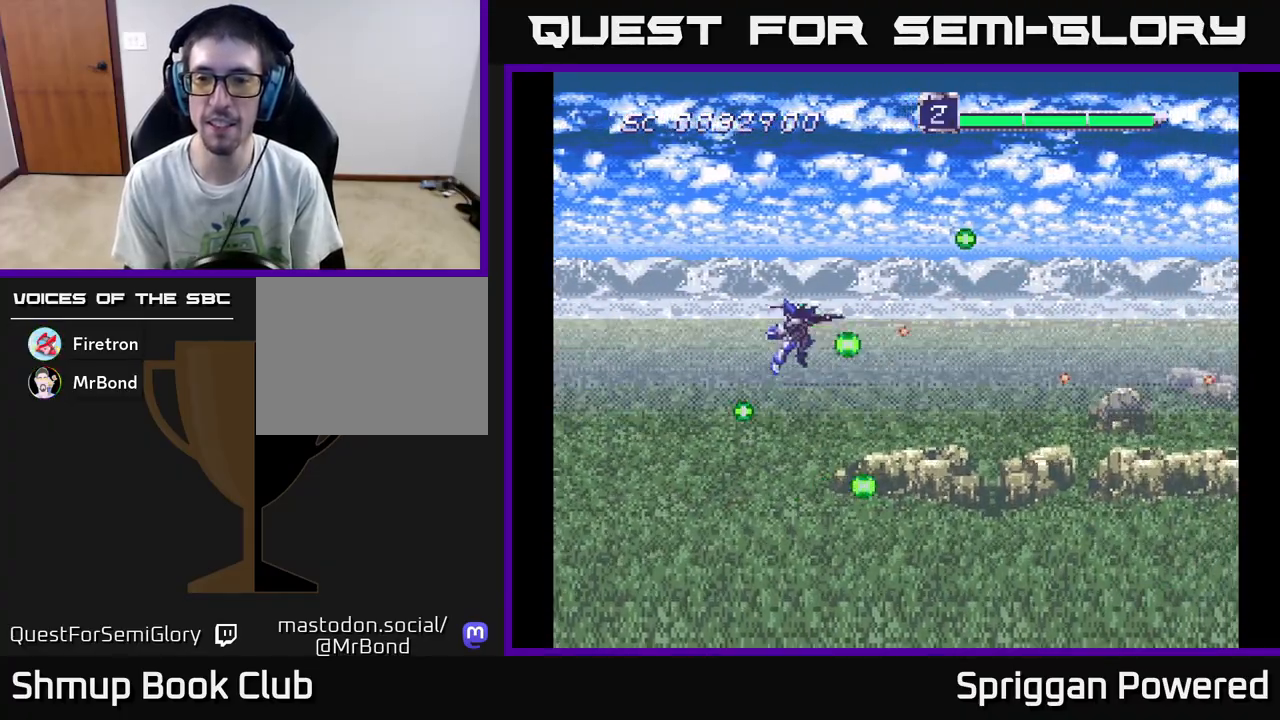
{"buttons": ["A", "DPAD_DOWN"], "events": [[33, "A", "down"], [133, "A", "up"], [217, "A", "down"], [250, "DPAD_RIGHT", "down"], [250, "DPAD_UP", "up"], [267, "DPAD_DOWN", "down"], [267, "DPAD_RIGHT", "up"], [317, "A", "up"], [400, "A", "down"]]}
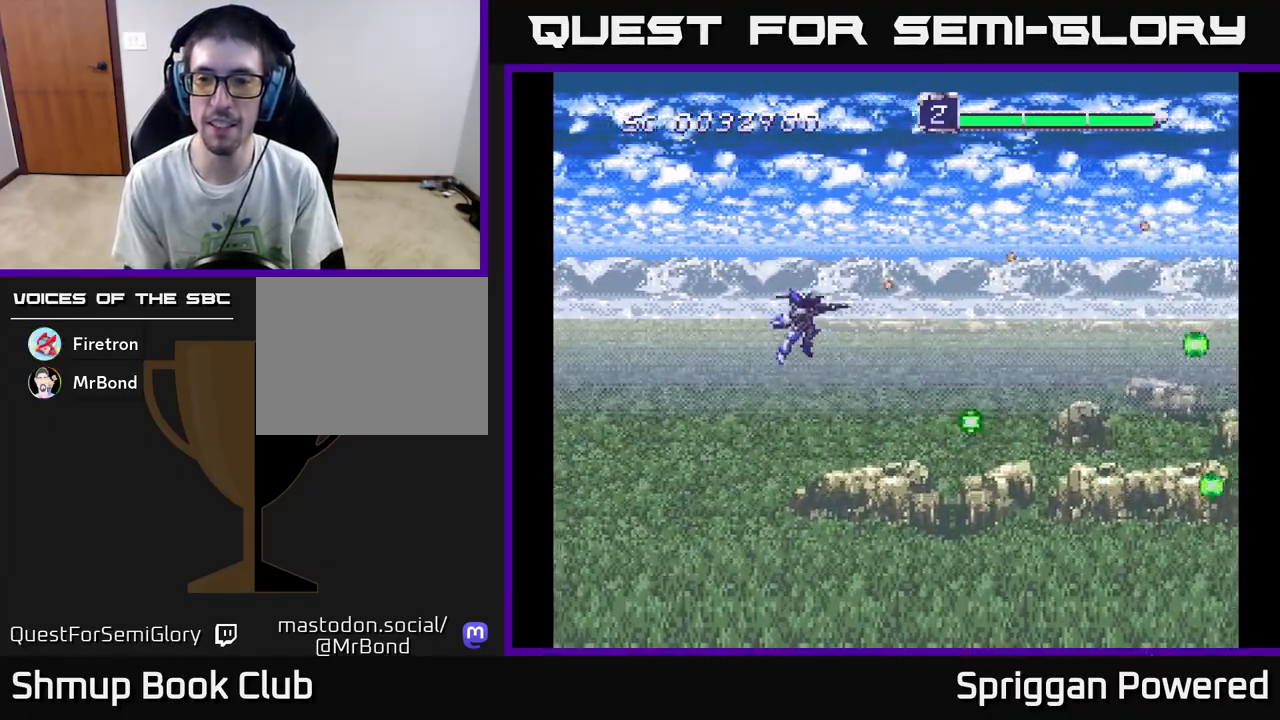
{"buttons": ["A", "DPAD_UP"], "events": [[17, "A", "up"], [100, "A", "down"], [217, "A", "up"], [283, "A", "down"], [350, "DPAD_DOWN", "up"], [367, "DPAD_RIGHT", "down"], [400, "A", "up"], [400, "DPAD_RIGHT", "up"], [417, "DPAD_UP", "down"], [450, "A", "down"]]}
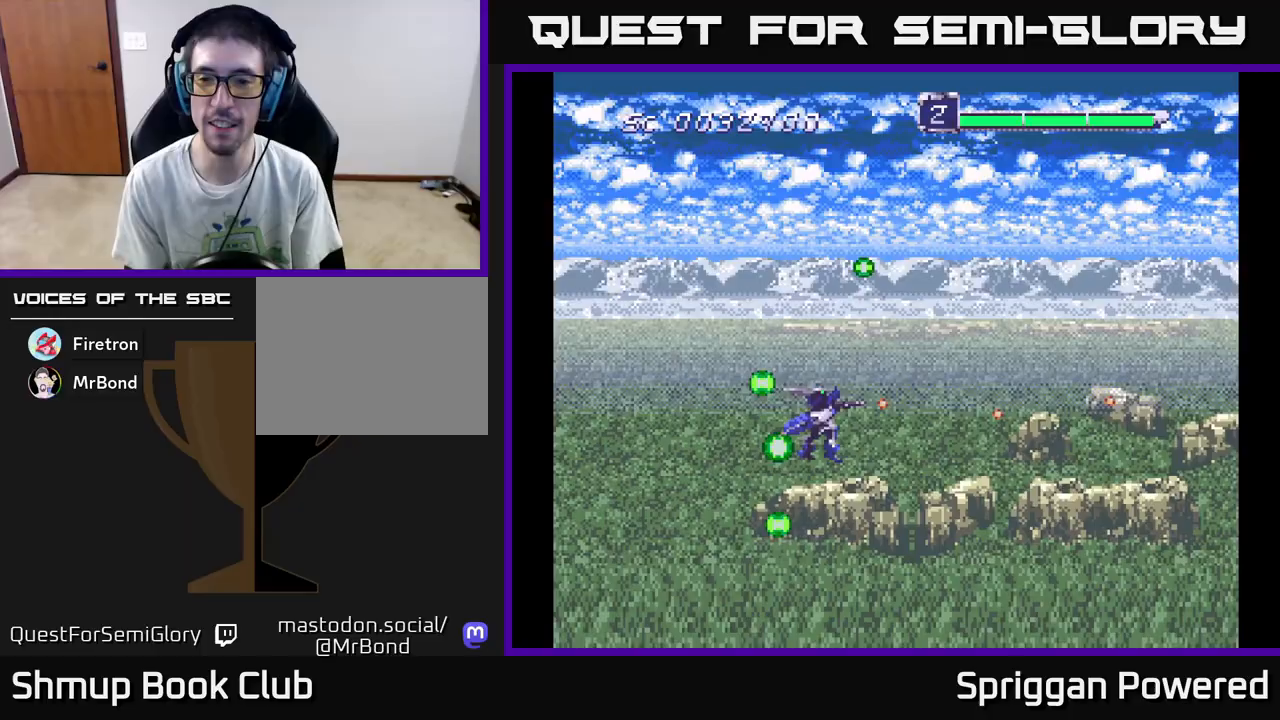
{"buttons": [], "events": [[50, "DPAD_UP", "up"], [67, "A", "up"], [150, "A", "down"], [267, "A", "up"]]}
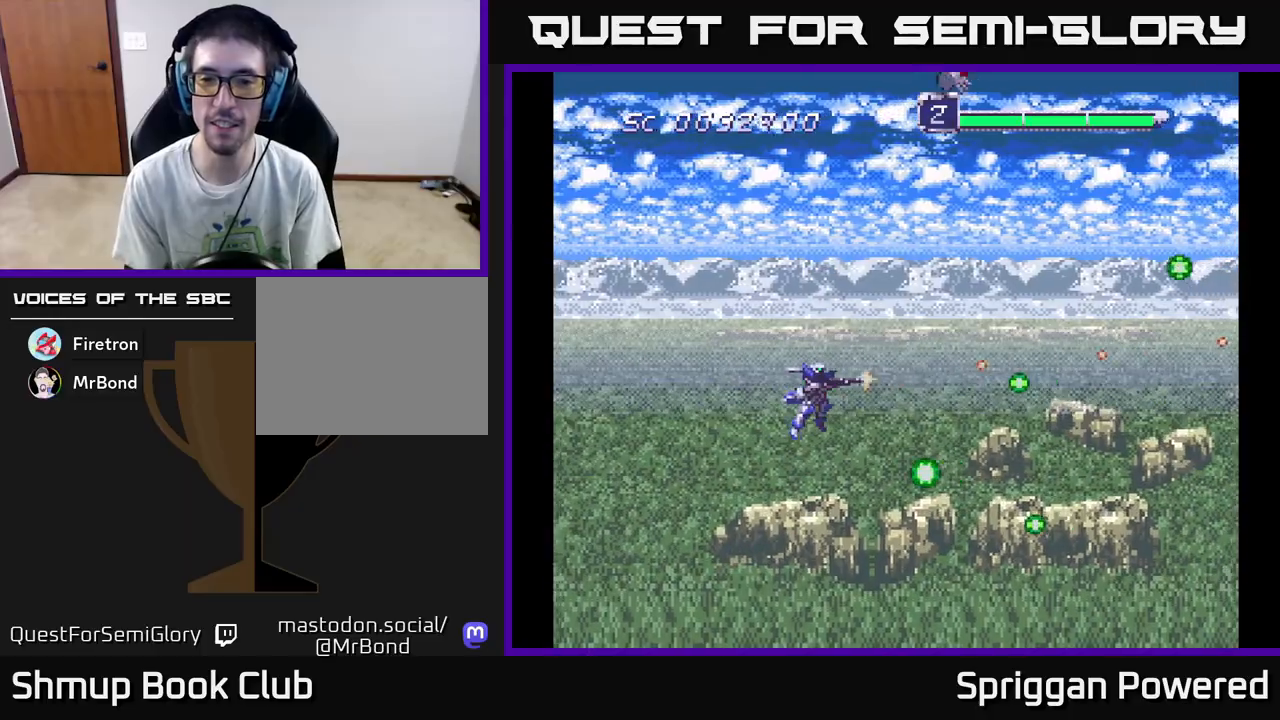
{"buttons": ["A", "DPAD_UP"], "events": [[450, "DPAD_UP", "down"], [467, "A", "down"]]}
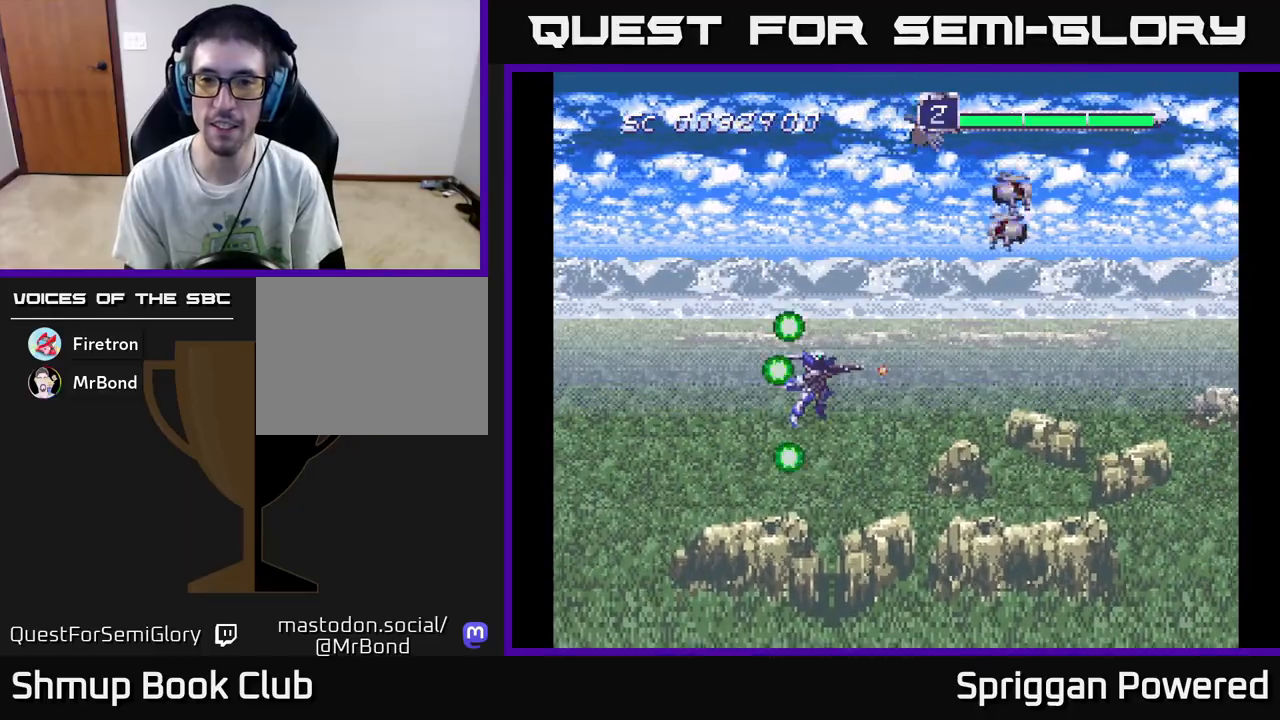
{"buttons": ["DPAD_DOWN", "DPAD_RIGHT"]}
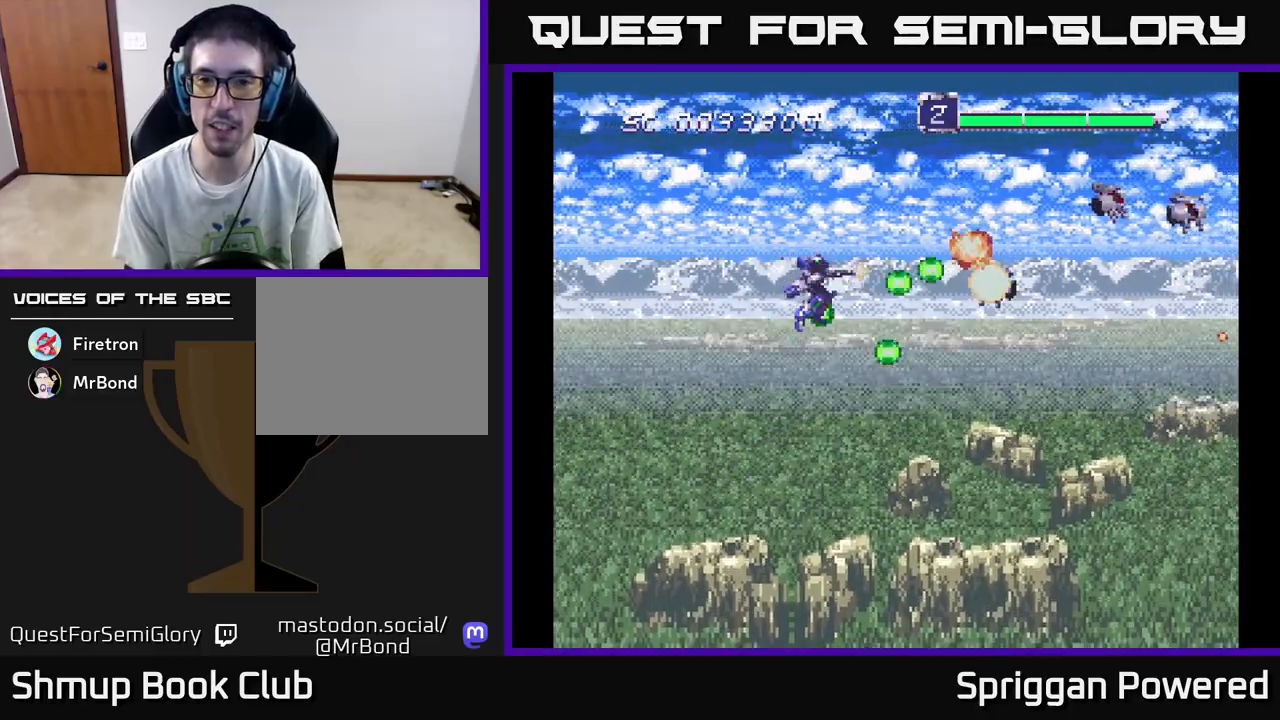
{"buttons": ["DPAD_LEFT"]}
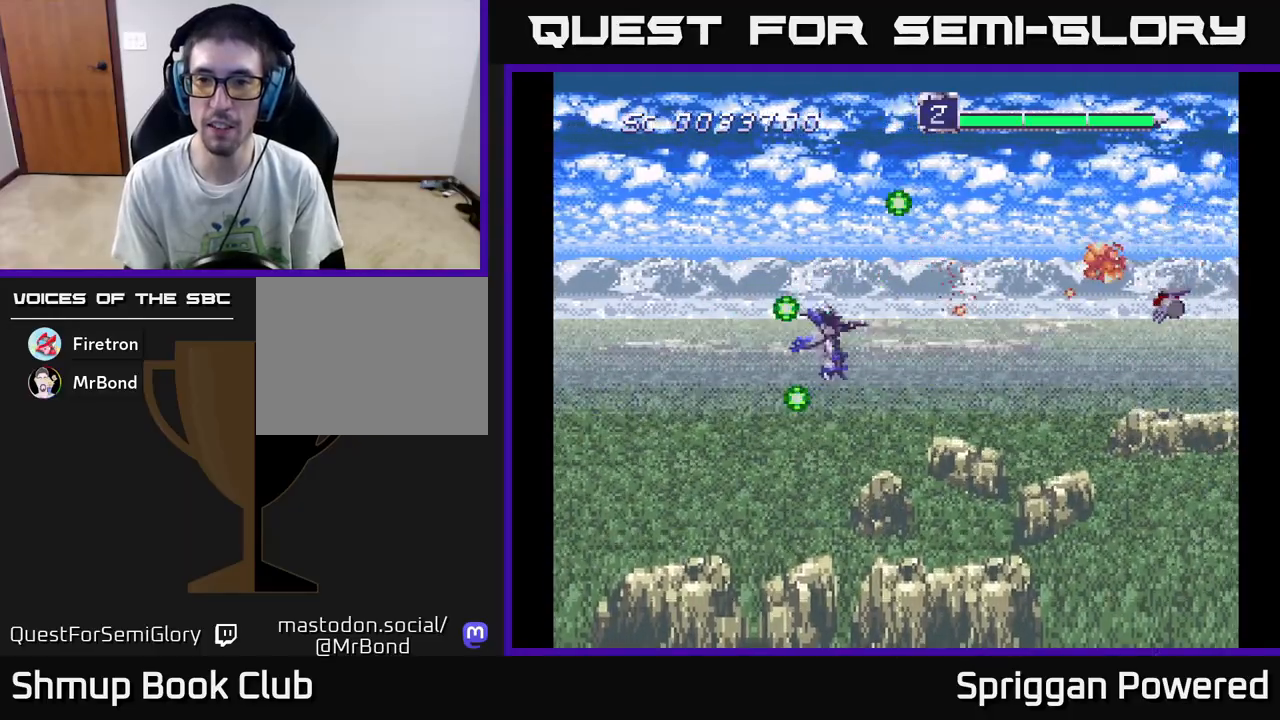
{"buttons": ["A"]}
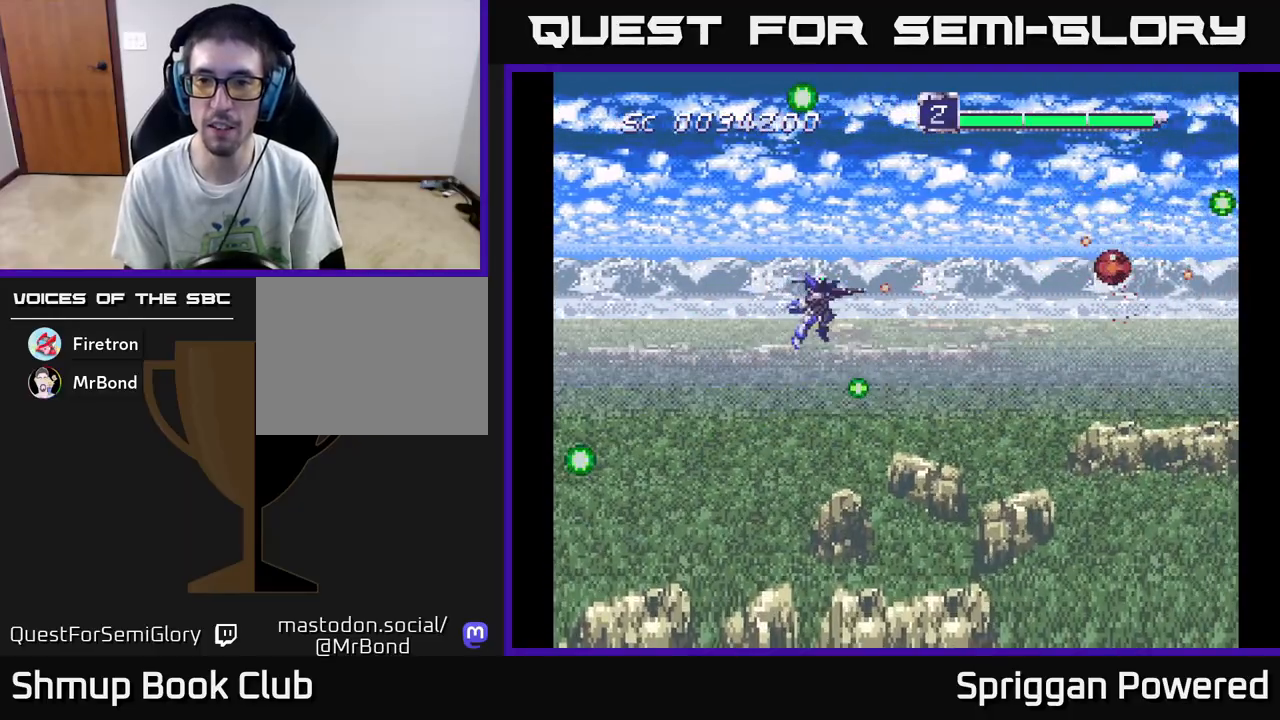
{"buttons": ["A", "DPAD_RIGHT"], "events": [[33, "A", "up"], [233, "DPAD_RIGHT", "down"], [250, "A", "down"], [383, "A", "up"], [433, "A", "down"]]}
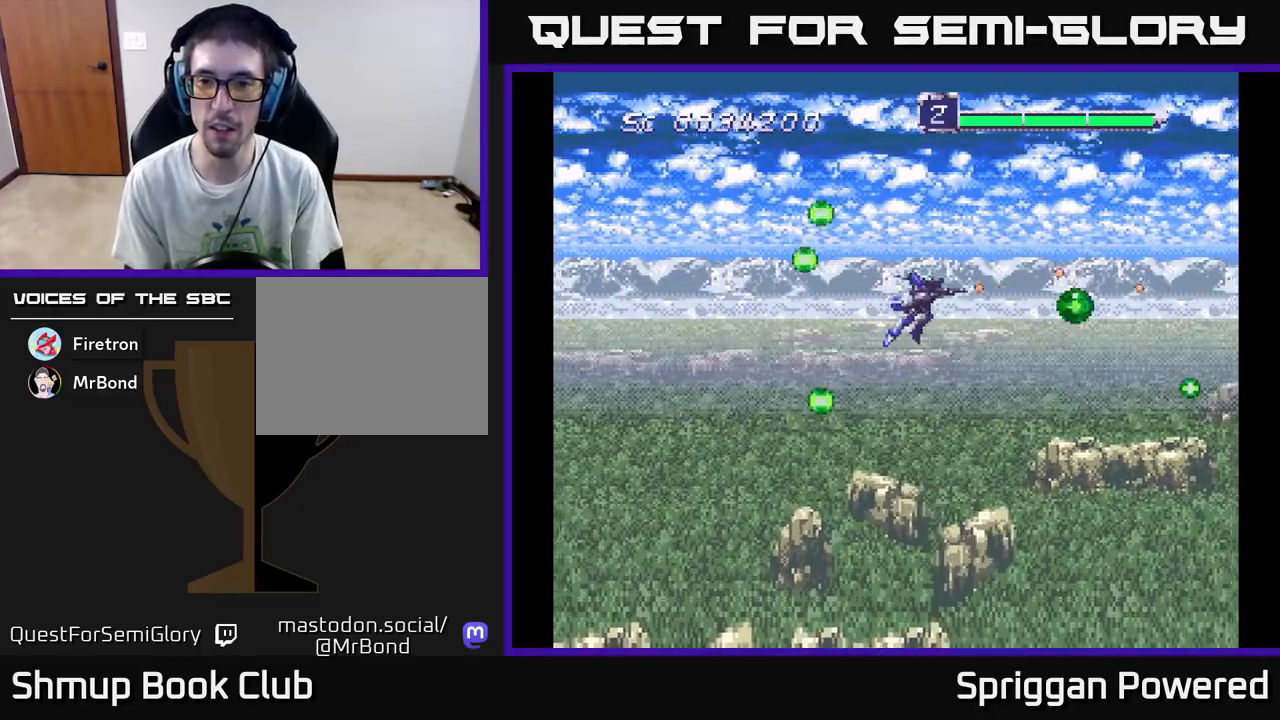
{"buttons": ["A", "DPAD_DOWN", "DPAD_LEFT"]}
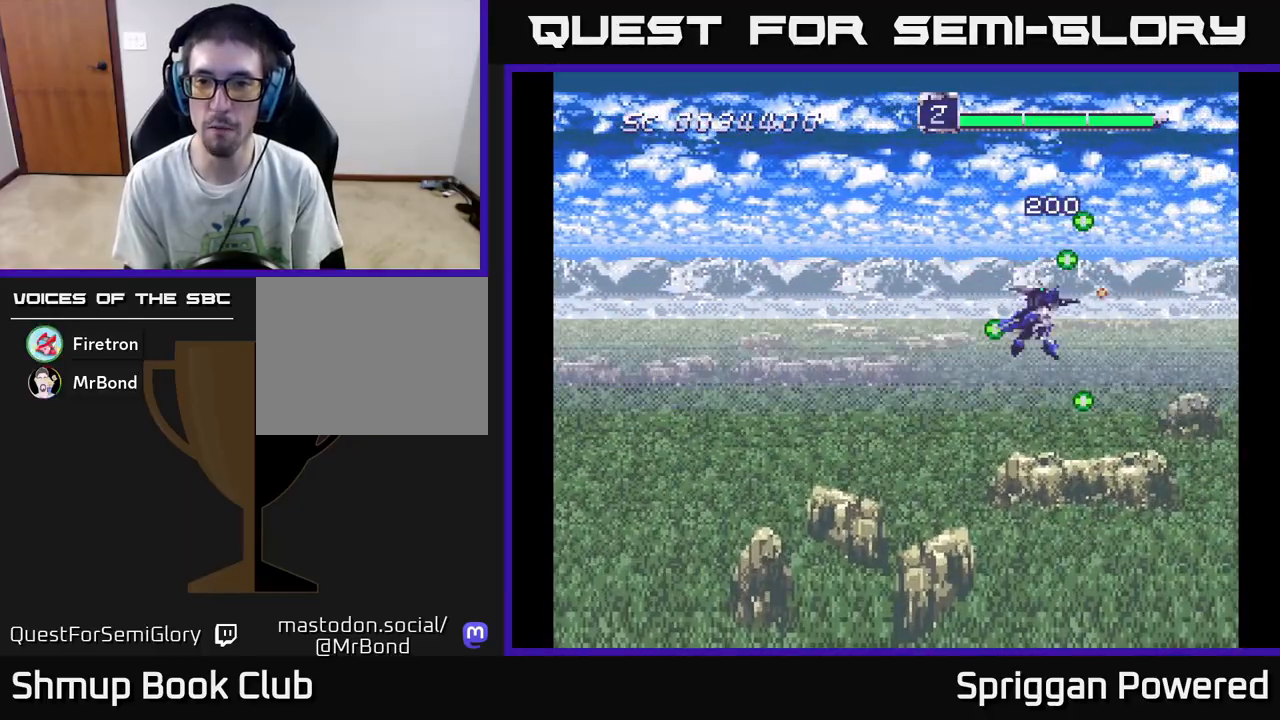
{"buttons": ["A", "DPAD_LEFT"], "events": [[17, "A", "up"], [100, "A", "down"], [200, "A", "up"], [283, "A", "down"], [367, "A", "up"], [433, "A", "down"], [500, "DPAD_DOWN", "up"]]}
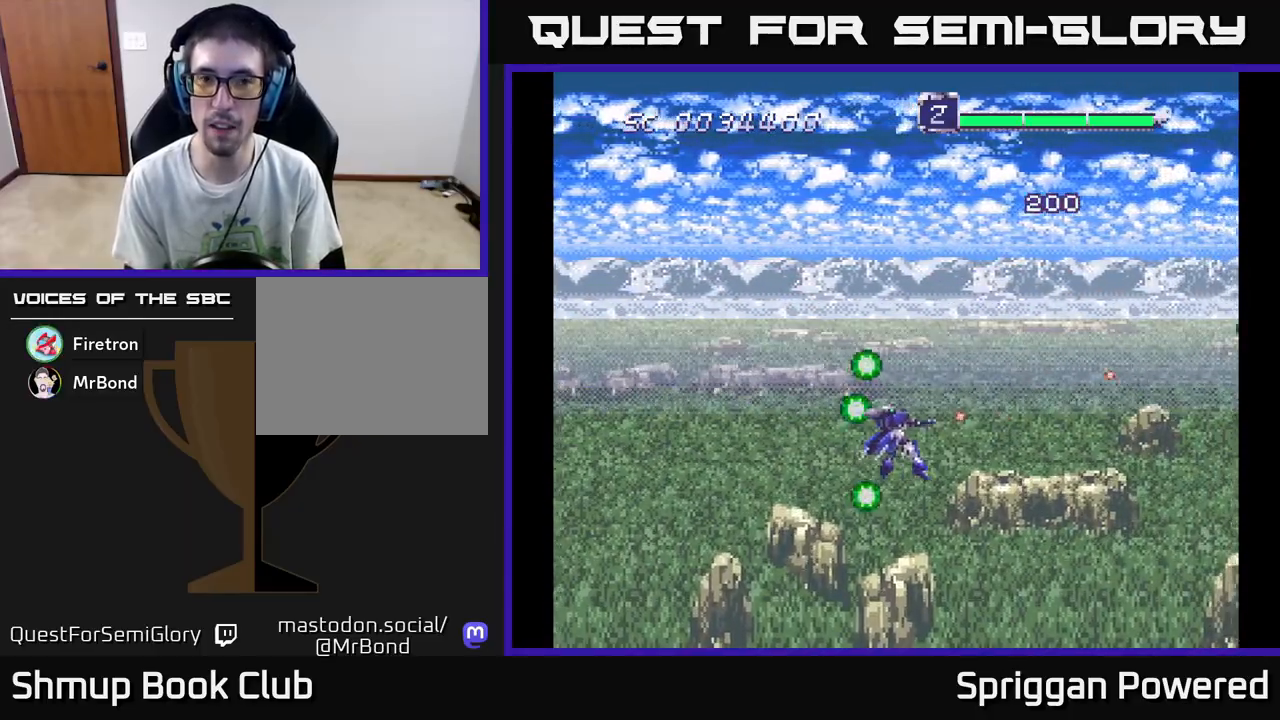
{"buttons": ["A", "DPAD_RIGHT"], "events": [[17, "A", "up"], [117, "A", "down"], [183, "A", "up"], [183, "DPAD_UP", "down"], [267, "A", "down"], [267, "DPAD_LEFT", "up"], [350, "A", "up"], [450, "A", "down"], [450, "DPAD_RIGHT", "down"], [450, "DPAD_UP", "up"]]}
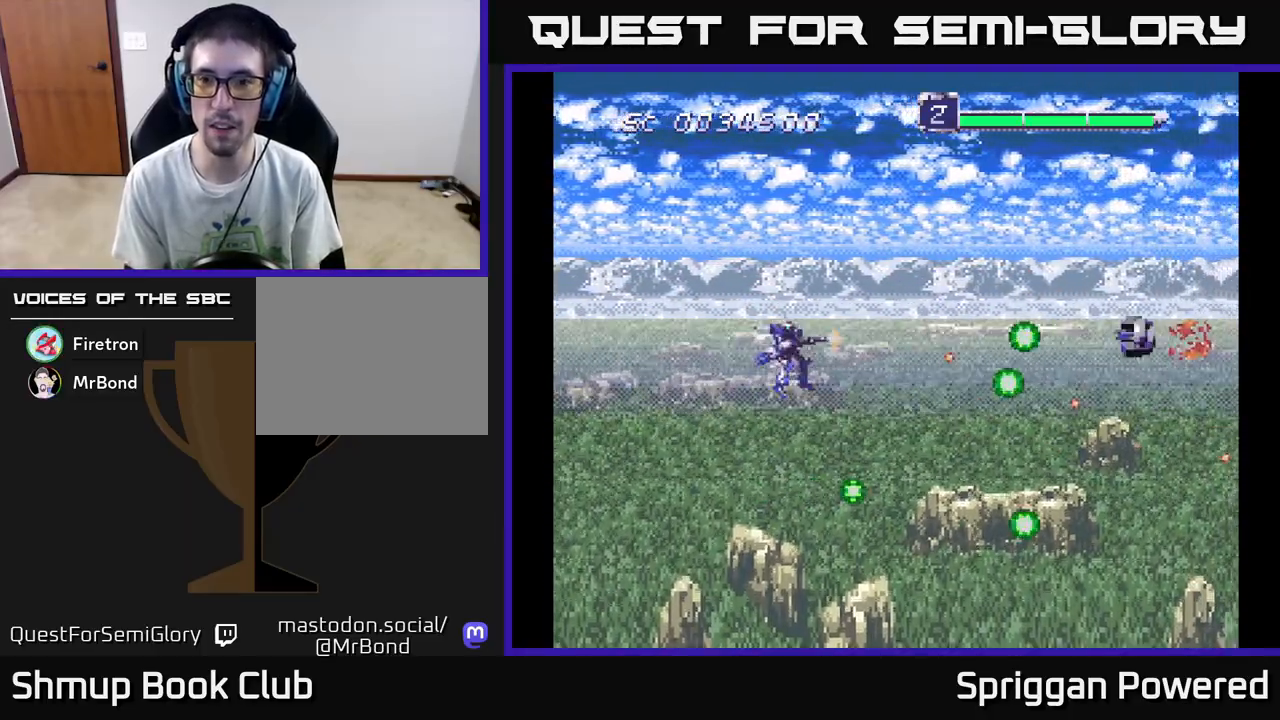
{"buttons": ["A", "DPAD_UP"]}
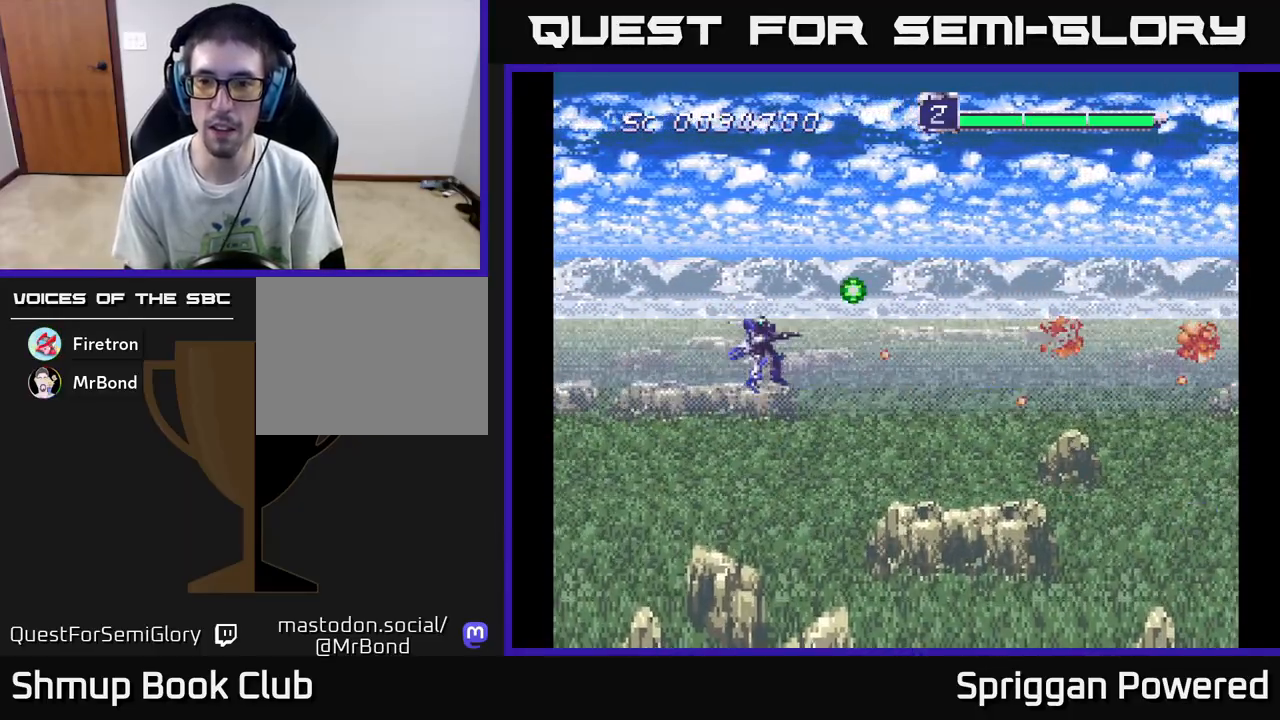
{"buttons": ["A", "DPAD_DOWN"], "events": [[67, "A", "up"], [150, "A", "down"], [150, "DPAD_UP", "up"], [167, "DPAD_DOWN", "down"], [233, "A", "up"], [333, "A", "down"], [417, "A", "up"], [500, "A", "down"]]}
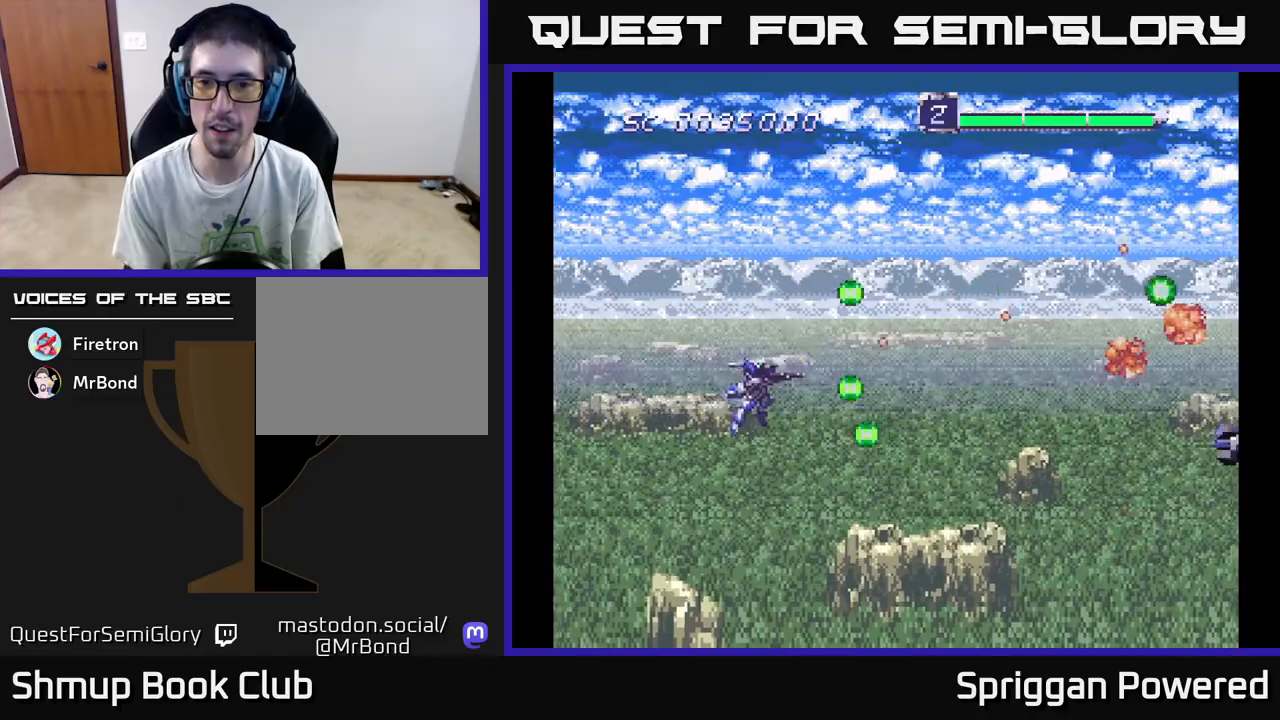
{"buttons": ["DPAD_UP"], "events": [[100, "A", "up"], [167, "A", "down"], [283, "A", "up"], [283, "DPAD_RIGHT", "down"], [317, "DPAD_DOWN", "up"], [333, "A", "down"], [350, "DPAD_RIGHT", "up"], [350, "DPAD_UP", "down"], [450, "A", "up"]]}
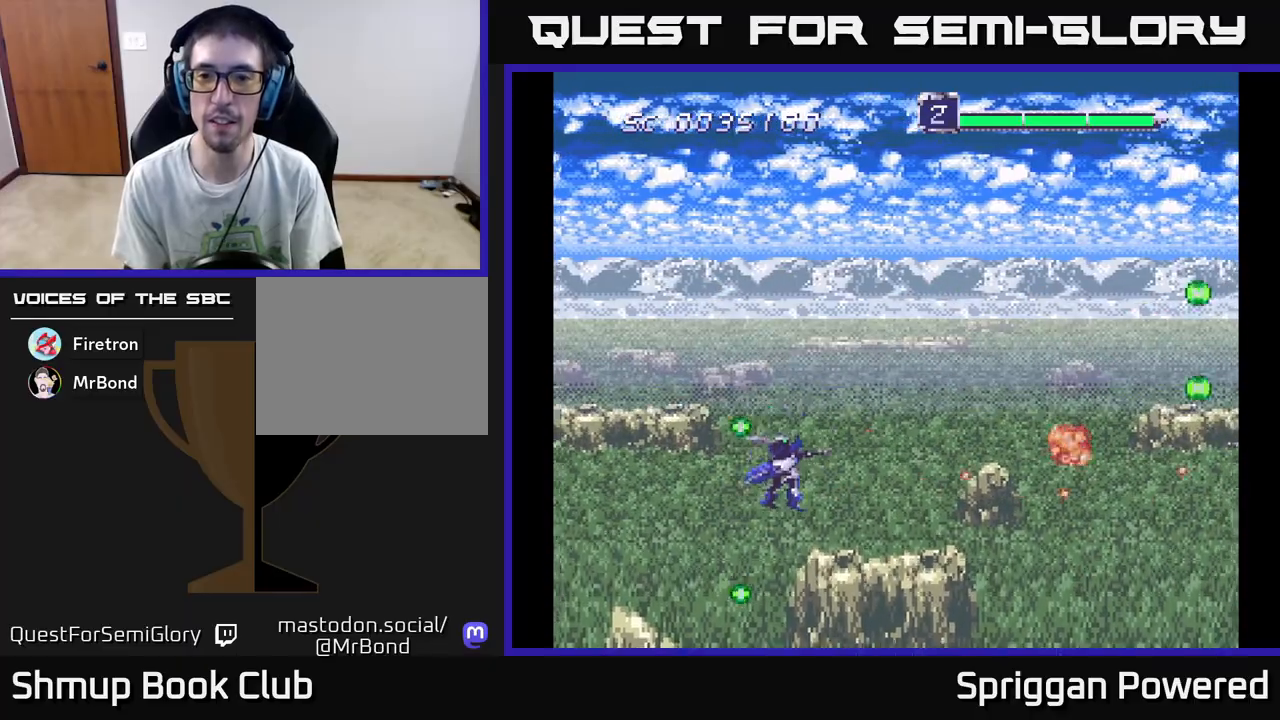
{"buttons": ["DPAD_UP"], "events": [[33, "A", "down"], [133, "A", "up"], [217, "A", "down"], [333, "A", "up"], [400, "A", "down"], [483, "A", "up"]]}
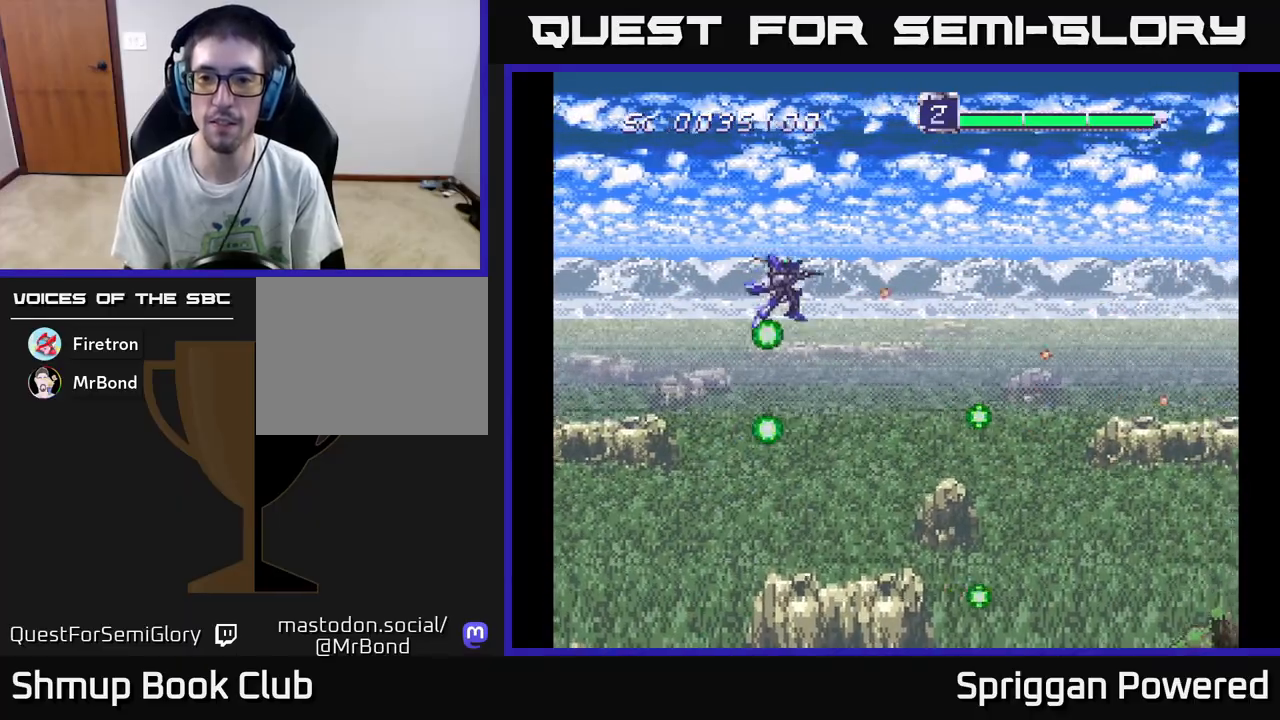
{"buttons": ["A", "DPAD_DOWN"], "events": [[67, "A", "down"], [167, "A", "up"], [250, "A", "down"], [250, "DPAD_LEFT", "down"], [267, "DPAD_UP", "up"], [283, "DPAD_DOWN", "down"], [283, "DPAD_LEFT", "up"], [367, "A", "up"], [450, "A", "down"]]}
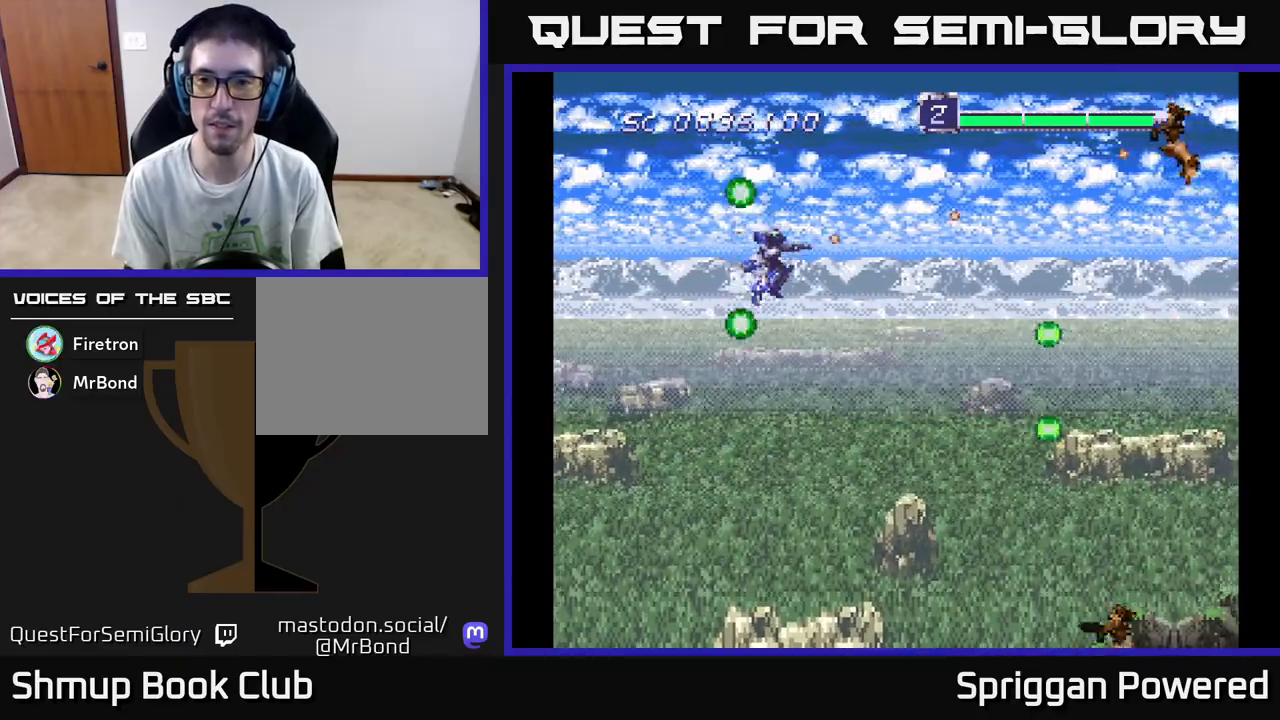
{"buttons": ["A", "DPAD_UP", "DPAD_RIGHT"], "events": [[33, "A", "up"], [133, "A", "down"], [217, "A", "up"], [233, "DPAD_RIGHT", "down"], [267, "DPAD_DOWN", "up"], [283, "A", "down"], [300, "DPAD_UP", "down"], [333, "DPAD_RIGHT", "up"], [350, "A", "up"], [433, "A", "down"], [450, "DPAD_RIGHT", "down"]]}
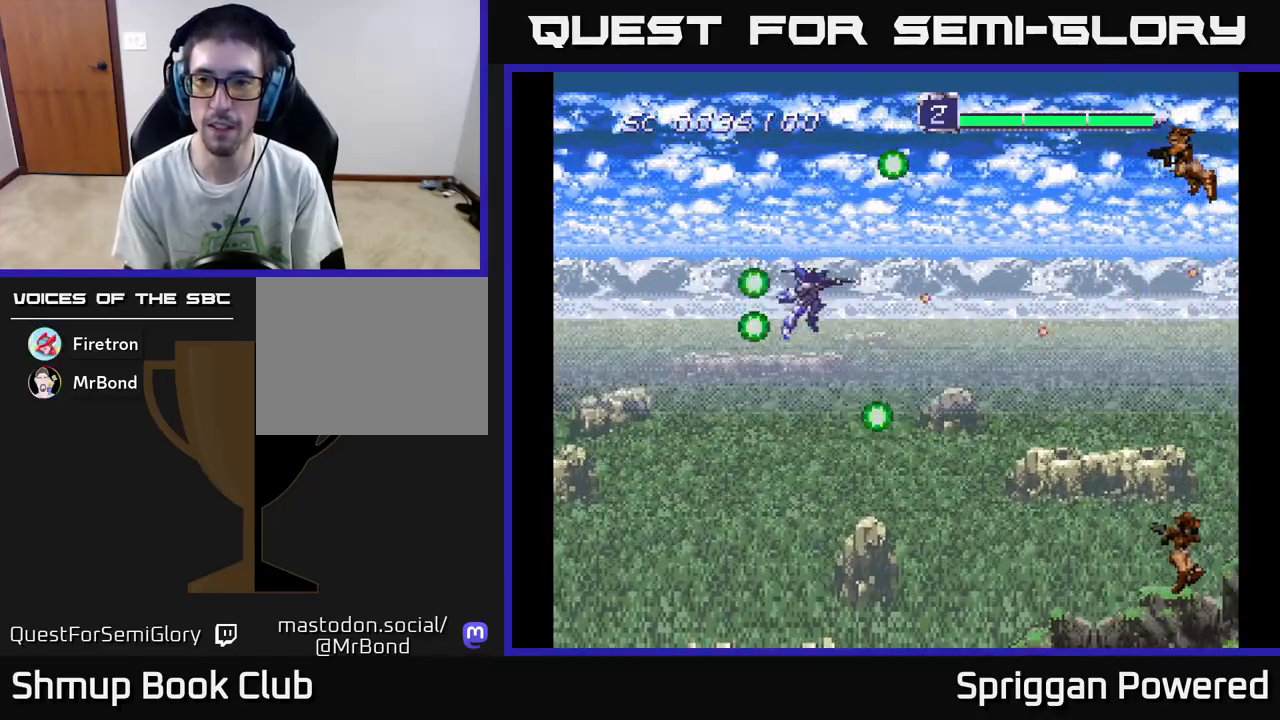
{"buttons": ["DPAD_DOWN"], "events": [[17, "A", "up"], [83, "A", "down"], [167, "A", "up"], [200, "DPAD_UP", "up"], [233, "A", "down"], [317, "A", "up"], [383, "A", "down"], [417, "DPAD_DOWN", "down"], [450, "A", "up"], [467, "DPAD_RIGHT", "up"]]}
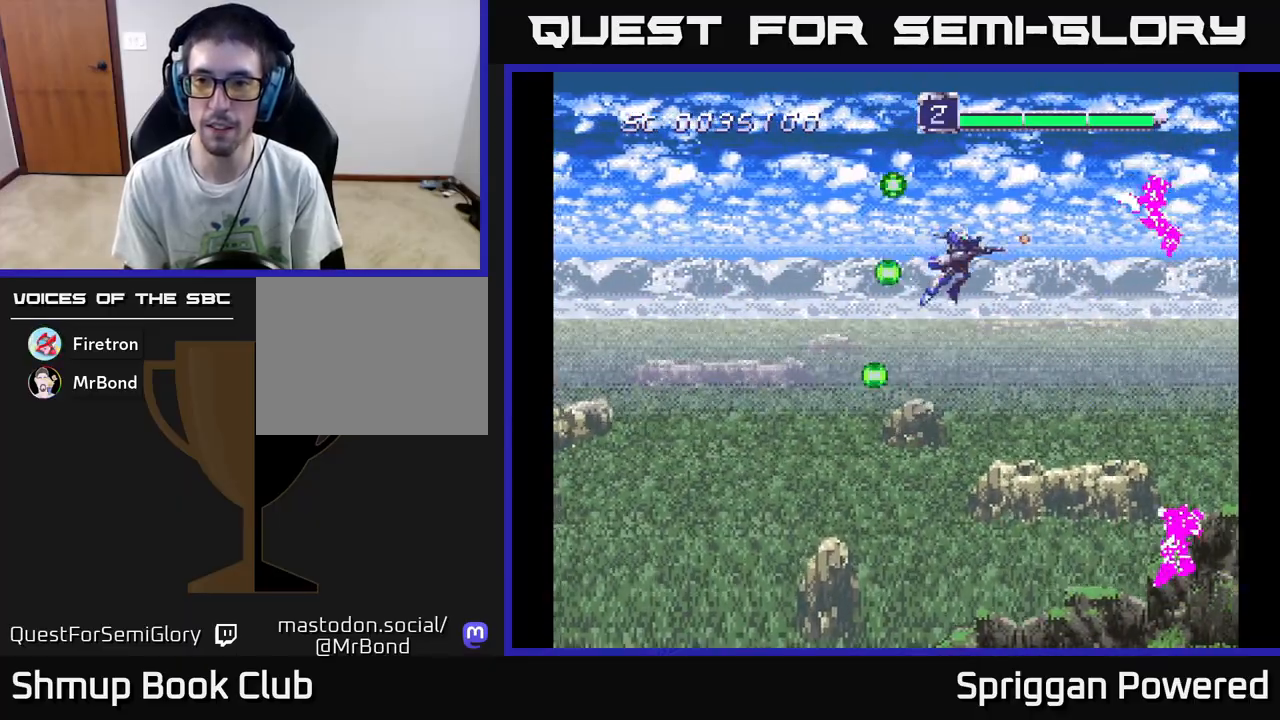
{"buttons": ["A", "DPAD_DOWN"], "events": [[17, "A", "down"], [83, "A", "up"], [167, "A", "down"], [233, "A", "up"], [233, "DPAD_LEFT", "down"], [317, "A", "down"], [383, "A", "up"], [417, "DPAD_LEFT", "up"], [450, "A", "down"]]}
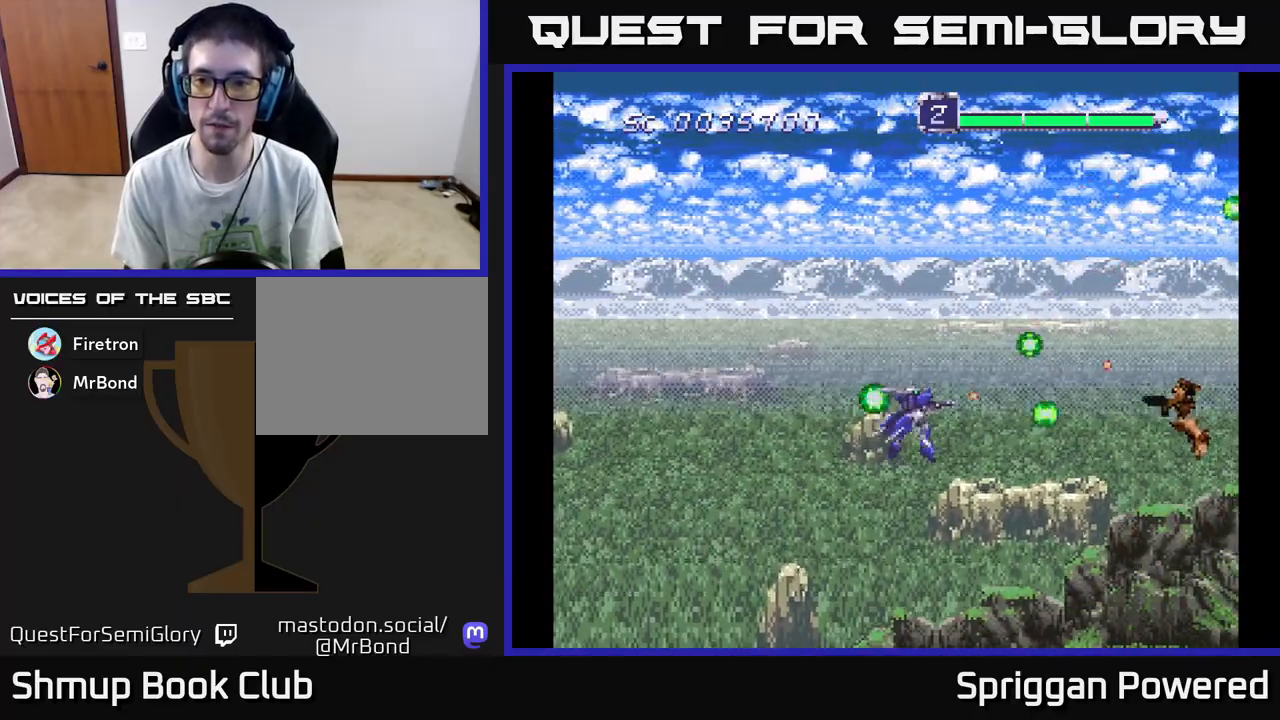
{"buttons": ["DPAD_UP"], "events": [[17, "DPAD_LEFT", "down"], [33, "A", "up"], [33, "DPAD_DOWN", "up"], [117, "DPAD_UP", "down"], [200, "DPAD_LEFT", "up"], [317, "DPAD_LEFT", "down"], [367, "DPAD_LEFT", "up"]]}
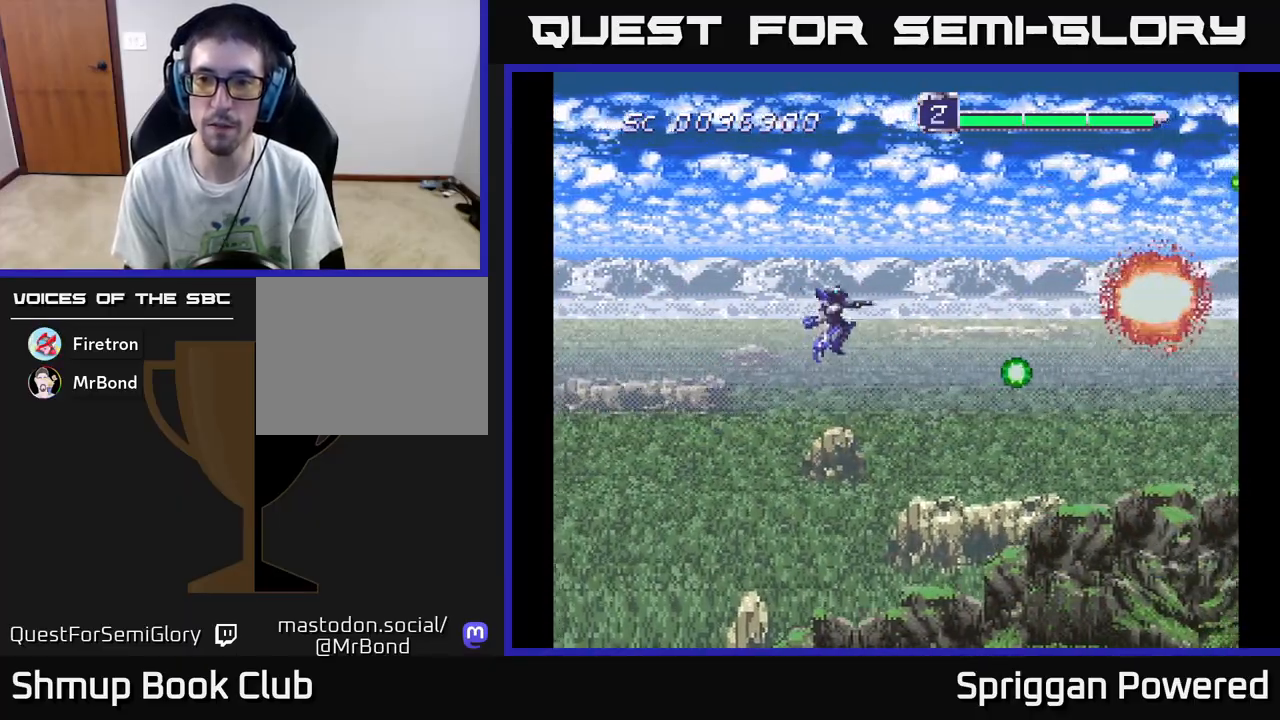
{"buttons": ["A", "DPAD_DOWN"], "events": [[50, "A", "down"], [133, "A", "up"], [150, "DPAD_DOWN", "down"], [150, "DPAD_UP", "up"], [267, "A", "down"], [367, "A", "up"], [467, "A", "down"]]}
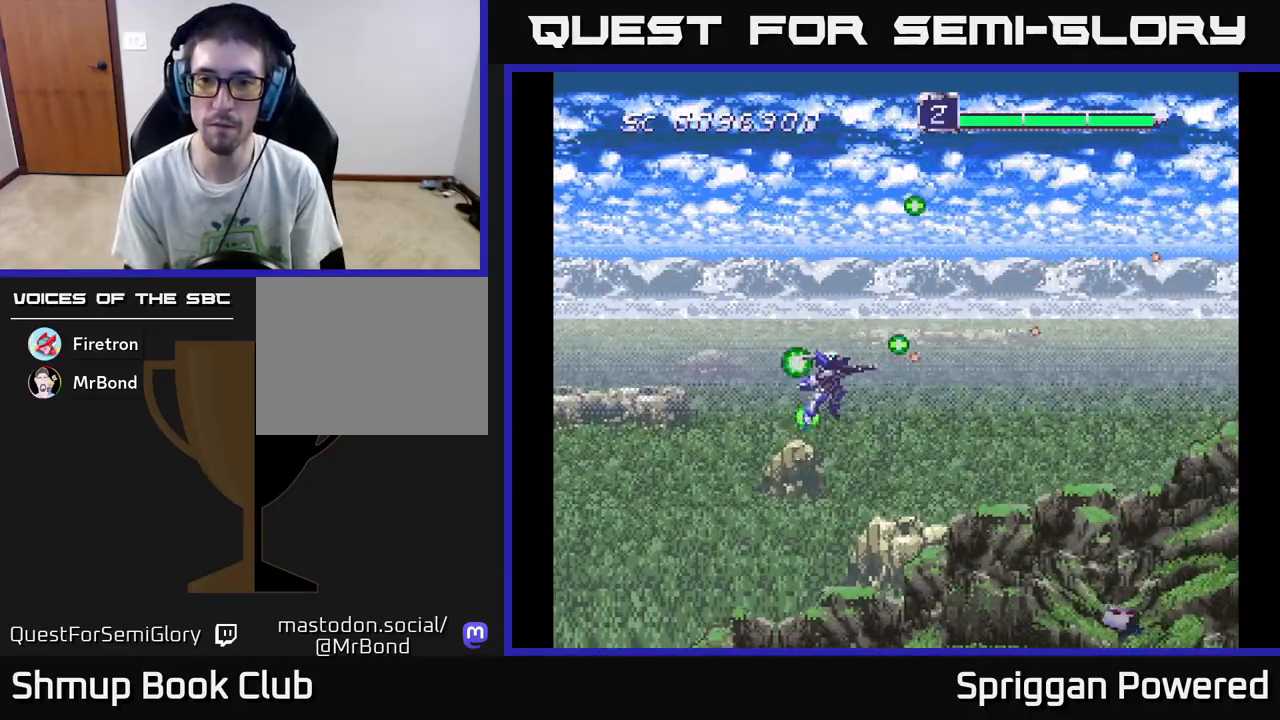
{"buttons": ["A", "DPAD_UP"]}